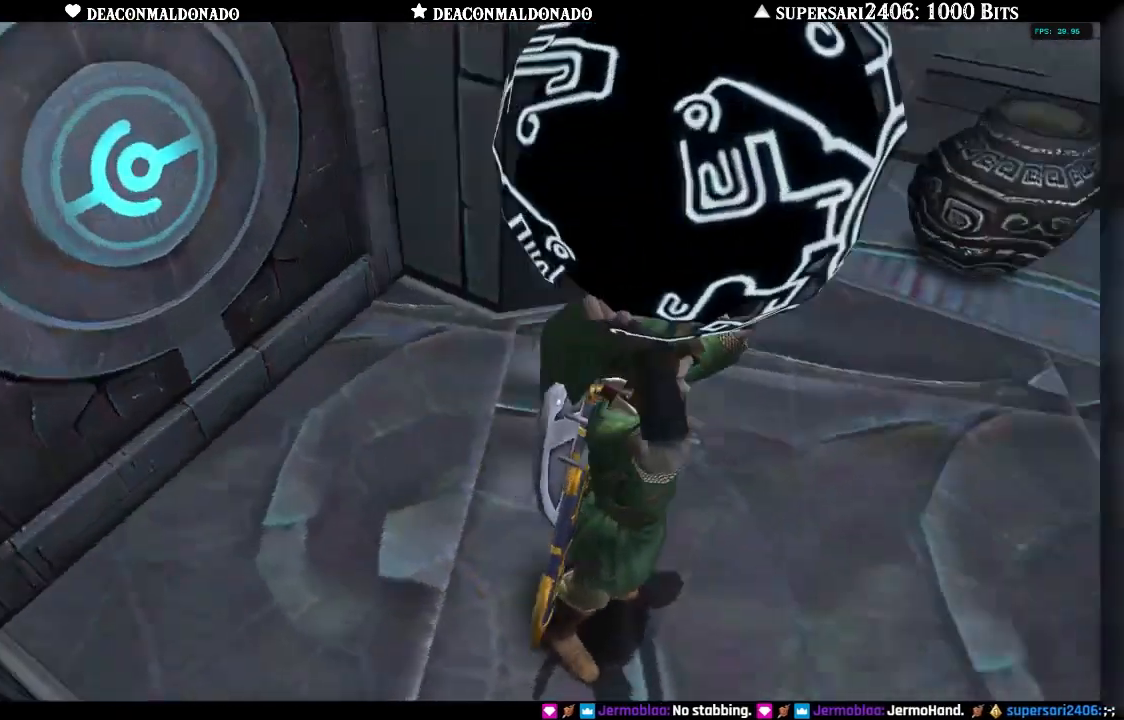
Gameplay with a controller (Nintendo layout); each line is a JSON object with the inputs held at the frame after it. "events" lists button and stick changes between this image and that frame as [ms after this image, input, new state], when the widget could be followed in between. Not read: L3 R3.
{"buttons": [], "left_stick": "up", "right_stick": "center", "events": [[283, "left_stick", "up"]]}
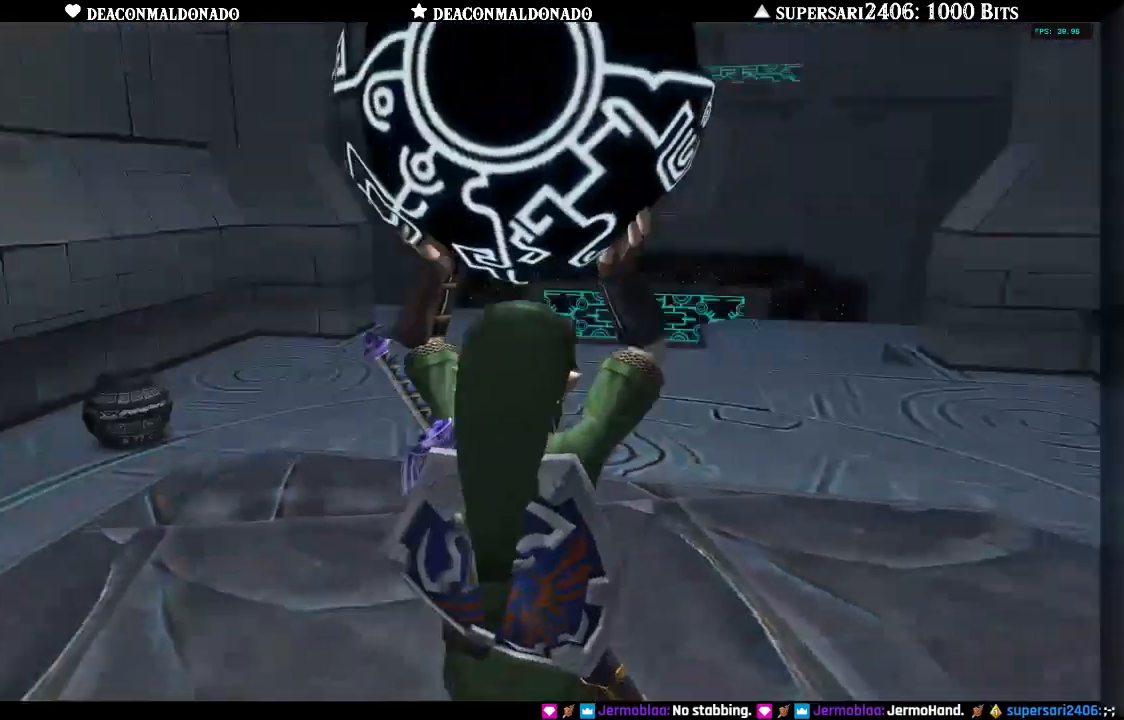
{"buttons": [], "left_stick": "up", "right_stick": "center", "events": []}
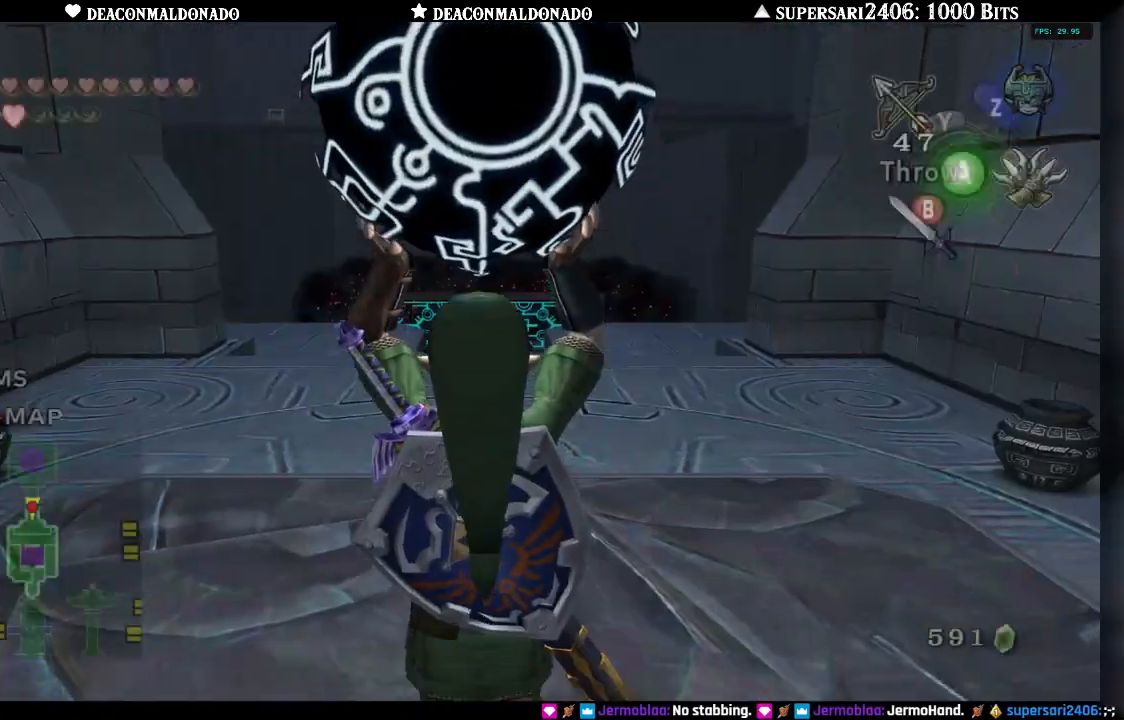
{"buttons": [], "left_stick": "up", "right_stick": "center", "events": []}
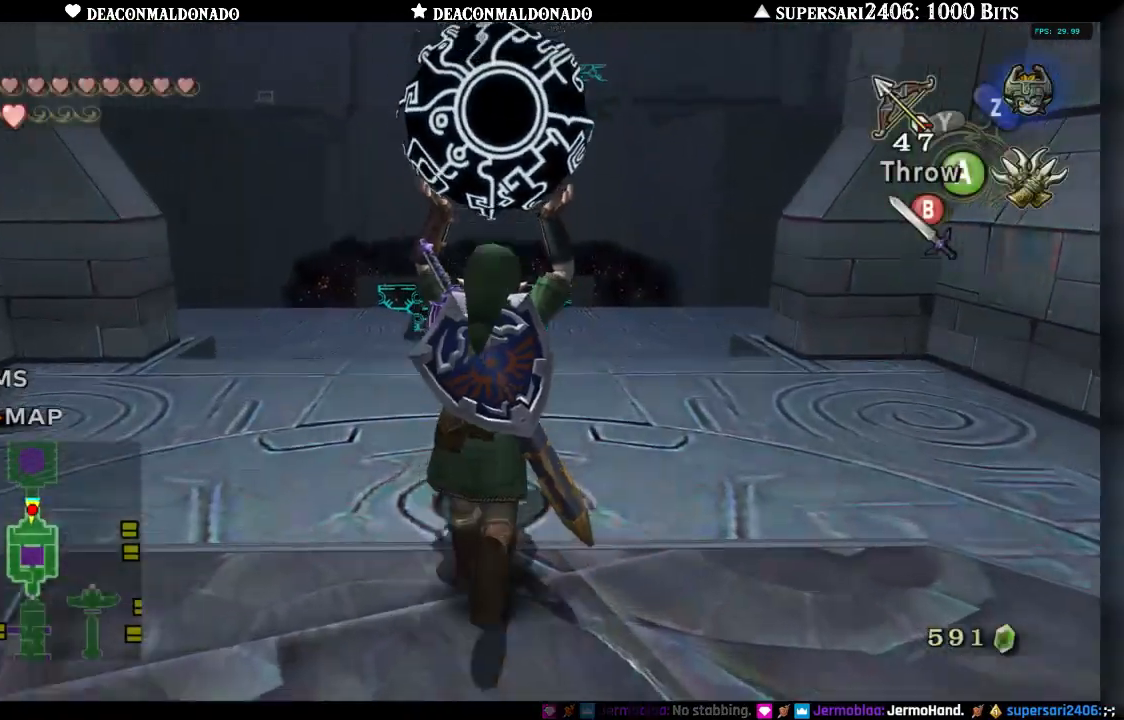
{"buttons": [], "left_stick": "up", "right_stick": "center", "events": []}
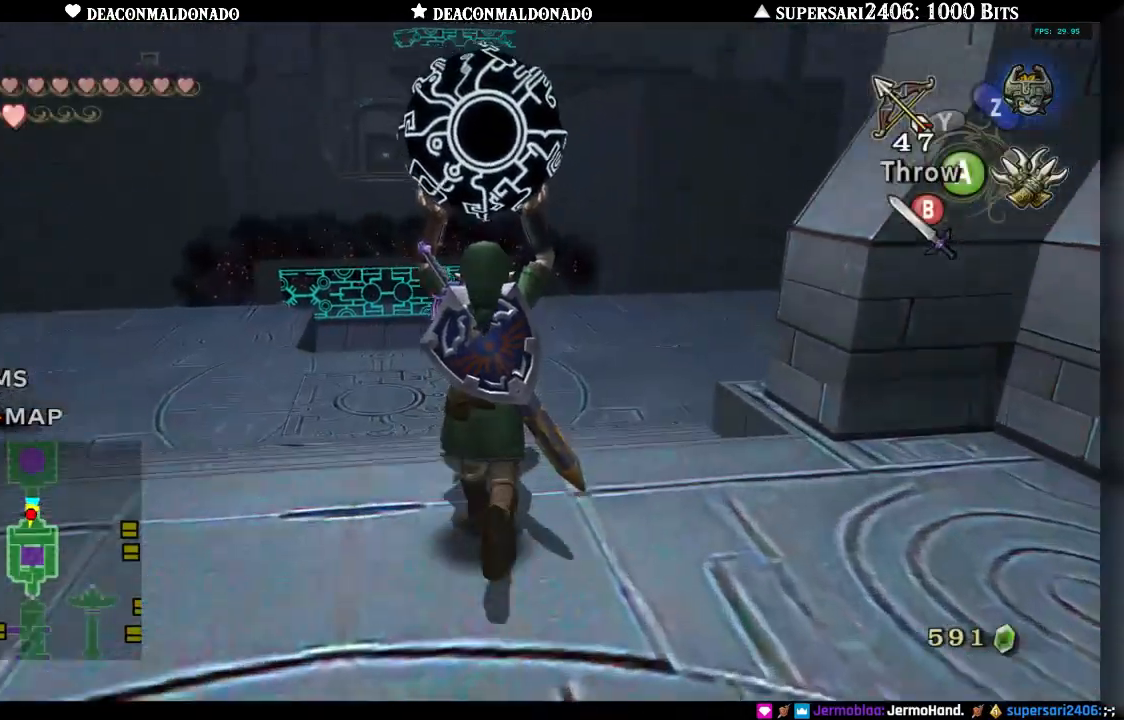
{"buttons": [], "left_stick": "up", "right_stick": "center", "events": []}
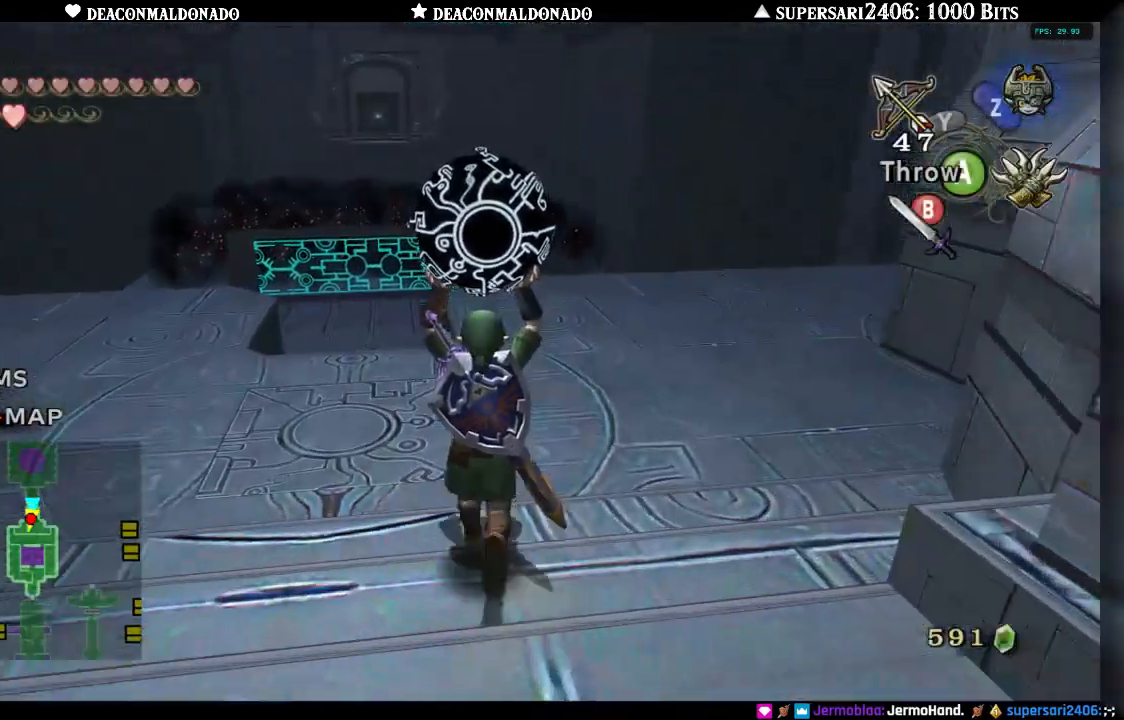
{"buttons": [], "left_stick": "up", "right_stick": "center", "events": [[250, "left_stick", "up-left"], [417, "left_stick", "up"]]}
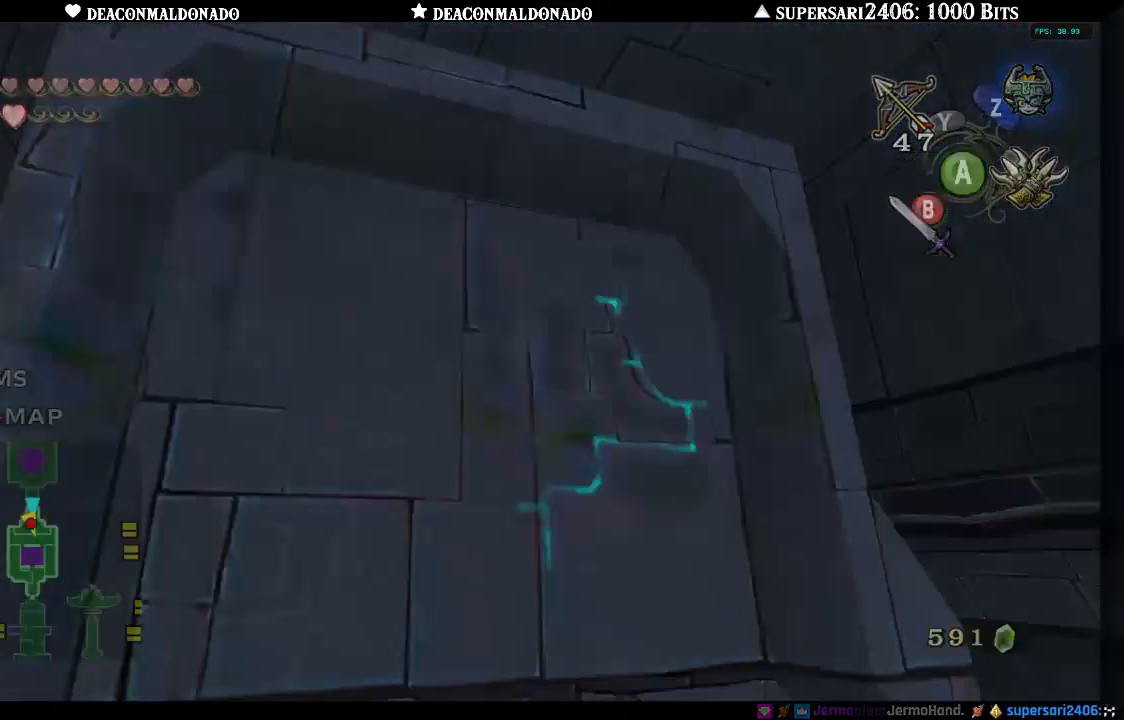
{"buttons": [], "left_stick": "center", "right_stick": "center", "events": [[67, "left_stick", "up-right"], [350, "left_stick", "center"]]}